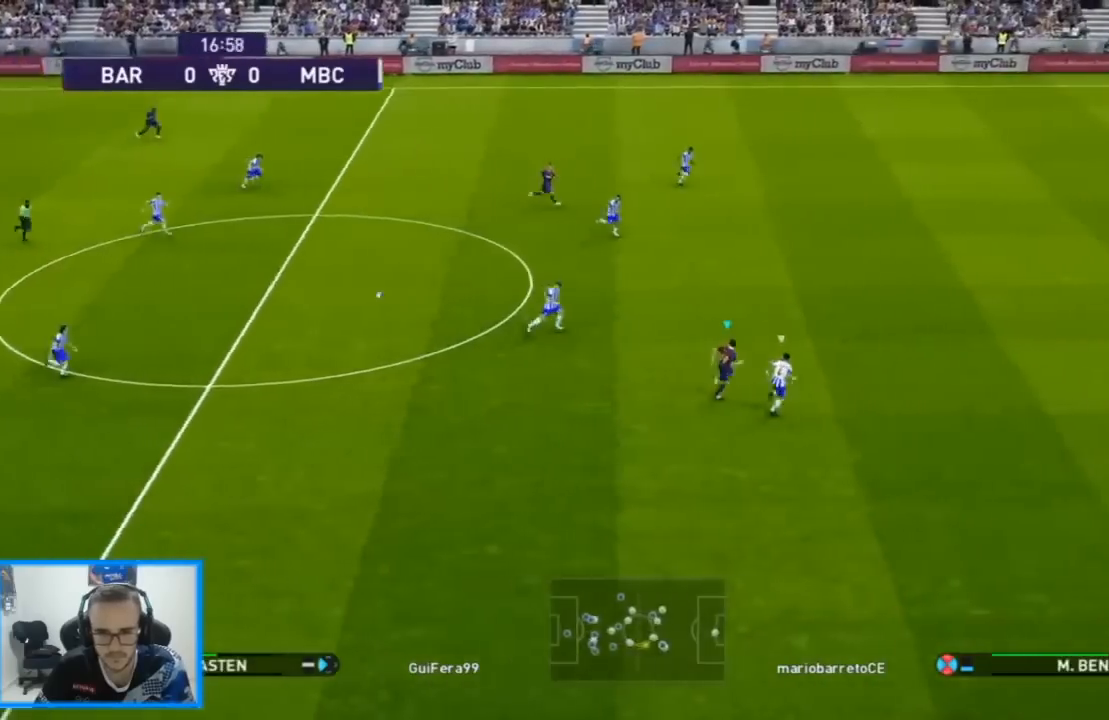
Gameplay with a controller (PlayStation layout); each line is a JSON object with the inputs held at the frame after it (dt_ms = milliseconds from this image to that frame). "events" lists button and stick changes between this image and that frame as [ms after this image, input, new state], when the widget could be followed in between.
{"dt_ms": 500, "buttons": ["L2", "R1", "DPAD_UP"], "left_stick": "center", "right_stick": "center", "events": [[200, "DPAD_UP", "up"], [400, "DPAD_UP", "down"], [467, "DPAD_RIGHT", "up"], [467, "L2", "down"]]}
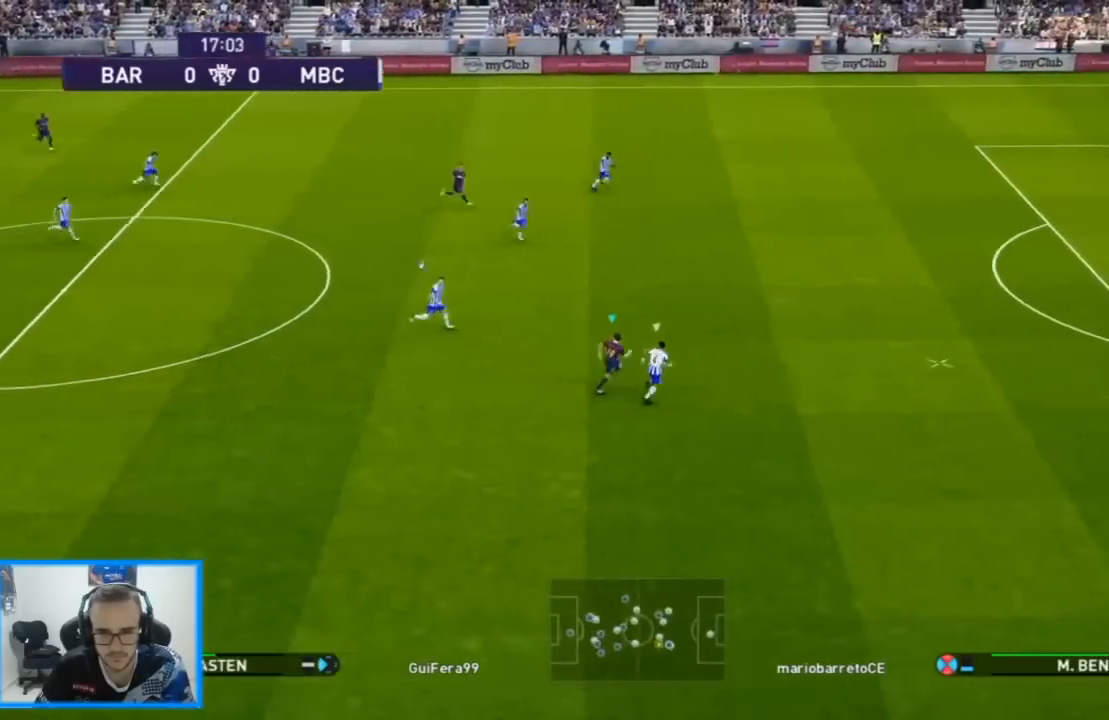
{"dt_ms": 1000, "buttons": ["CROSS", "R1", "DPAD_DOWN", "DPAD_RIGHT"], "left_stick": "center", "right_stick": "center"}
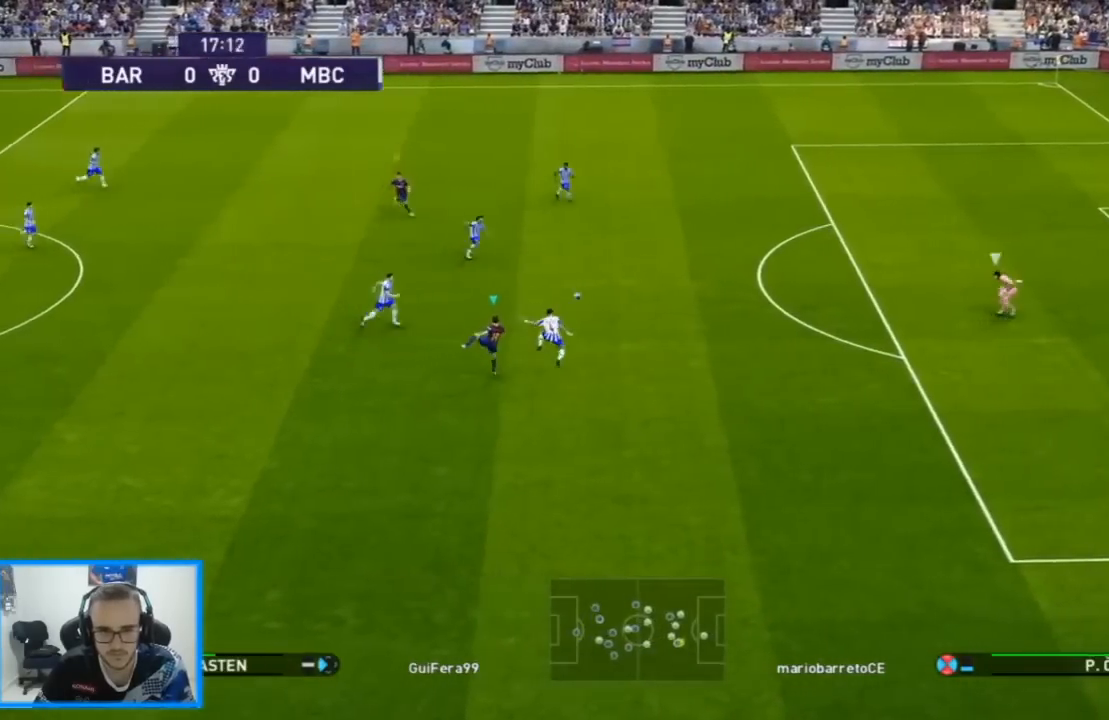
{"dt_ms": 500, "buttons": ["CROSS", "R1", "DPAD_RIGHT"], "left_stick": "center", "right_stick": "center", "events": [[133, "DPAD_DOWN", "up"], [133, "L1", "down"], [233, "L1", "up"]]}
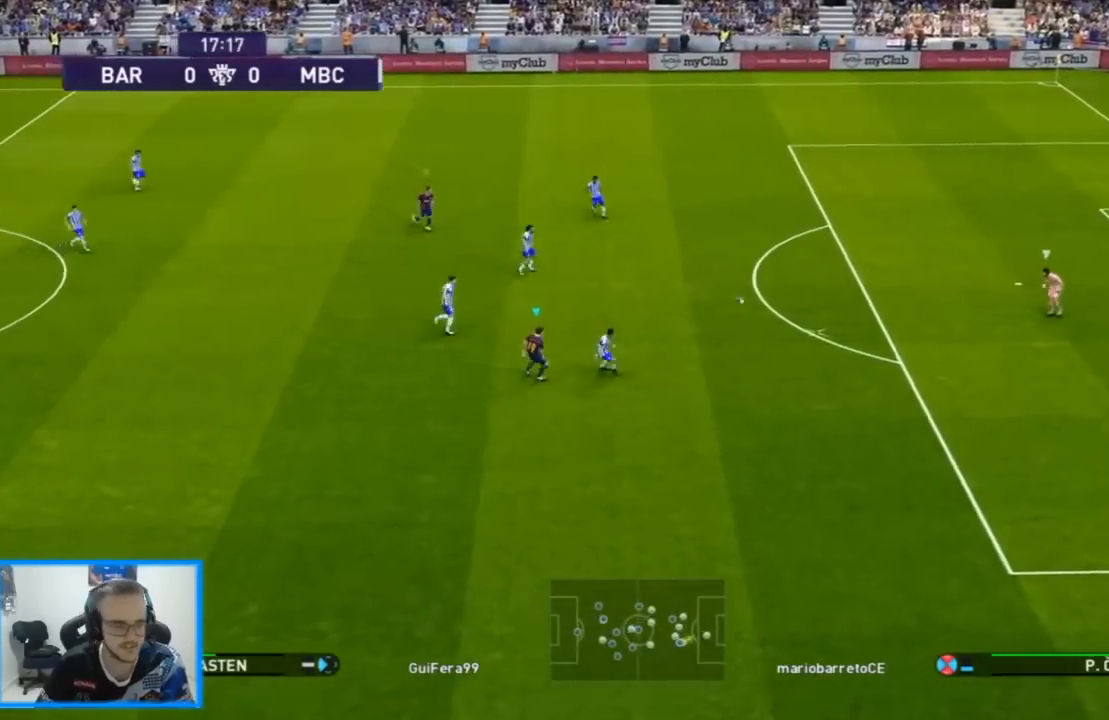
{"dt_ms": 500, "buttons": ["CROSS", "R1", "DPAD_DOWN", "DPAD_RIGHT"], "left_stick": "center", "right_stick": "center", "events": [[67, "DPAD_RIGHT", "up"], [267, "DPAD_RIGHT", "down"], [367, "DPAD_DOWN", "down"]]}
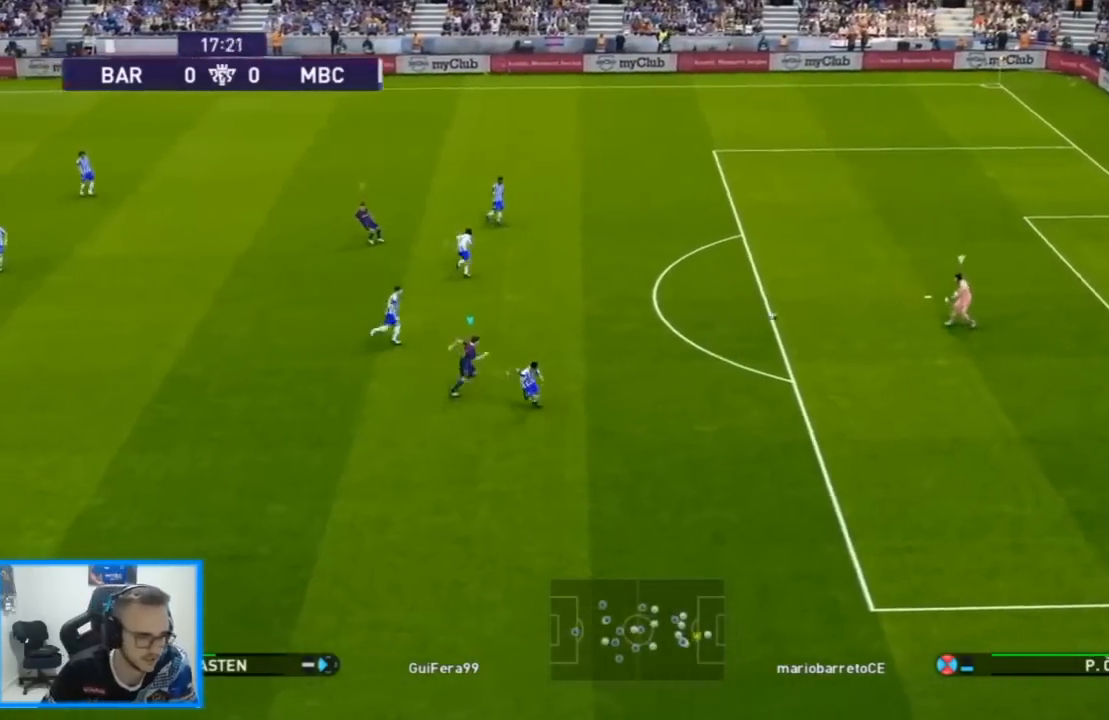
{"dt_ms": 500, "buttons": ["R1", "DPAD_DOWN", "DPAD_RIGHT"], "left_stick": "center", "right_stick": "center", "events": [[333, "CROSS", "up"]]}
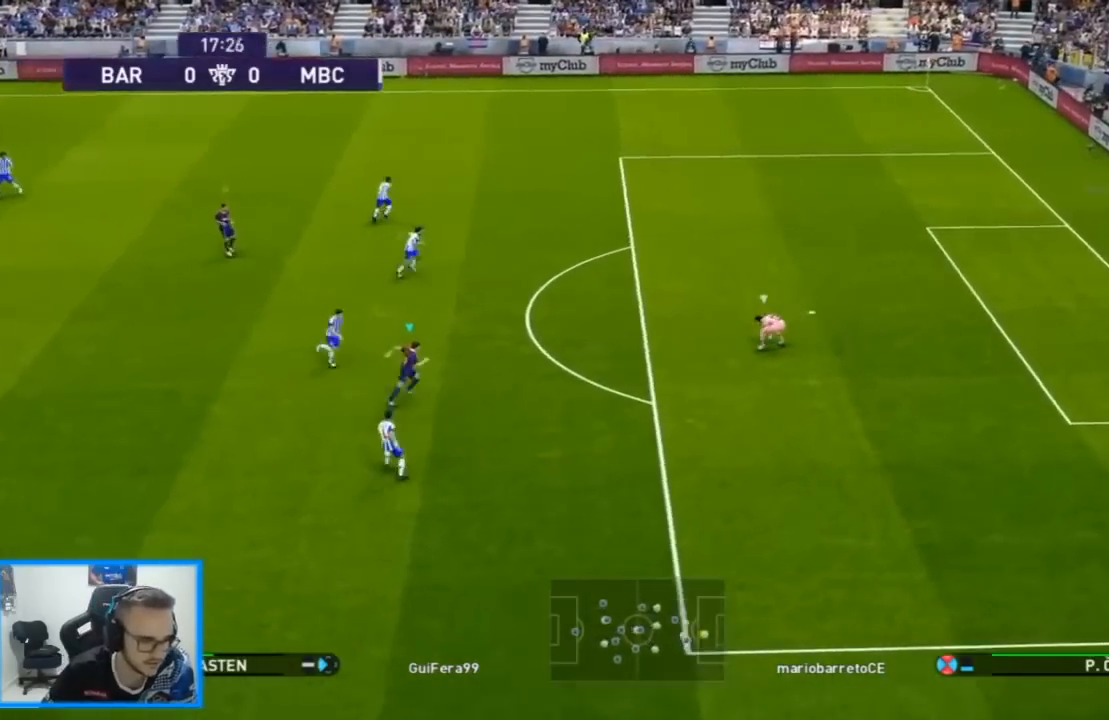
{"dt_ms": 500, "buttons": ["R1", "DPAD_DOWN", "DPAD_LEFT"], "left_stick": "up-right", "right_stick": "center", "events": [[133, "DPAD_RIGHT", "up"], [333, "left_stick", "up-right"], [367, "DPAD_LEFT", "down"]]}
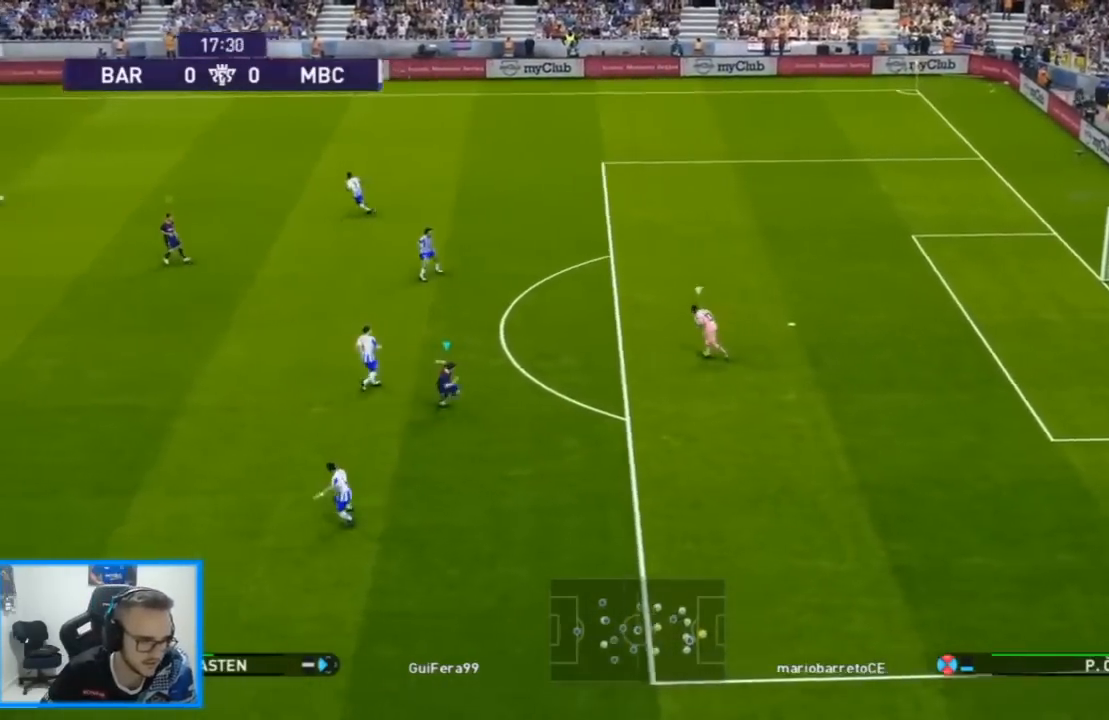
{"dt_ms": 500, "buttons": ["R1", "DPAD_LEFT"], "left_stick": "up-right", "right_stick": "center", "events": [[333, "DPAD_DOWN", "up"]]}
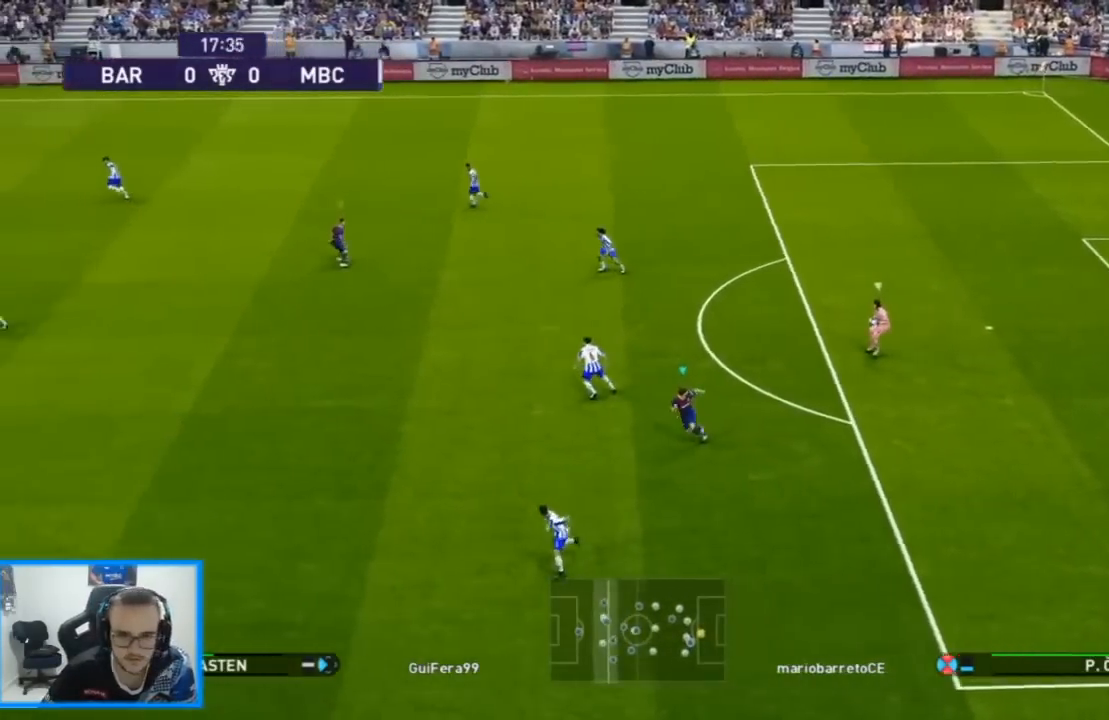
{"dt_ms": 500, "buttons": ["R1", "DPAD_UP", "DPAD_LEFT"], "left_stick": "up-right", "right_stick": "center", "events": [[367, "DPAD_UP", "down"]]}
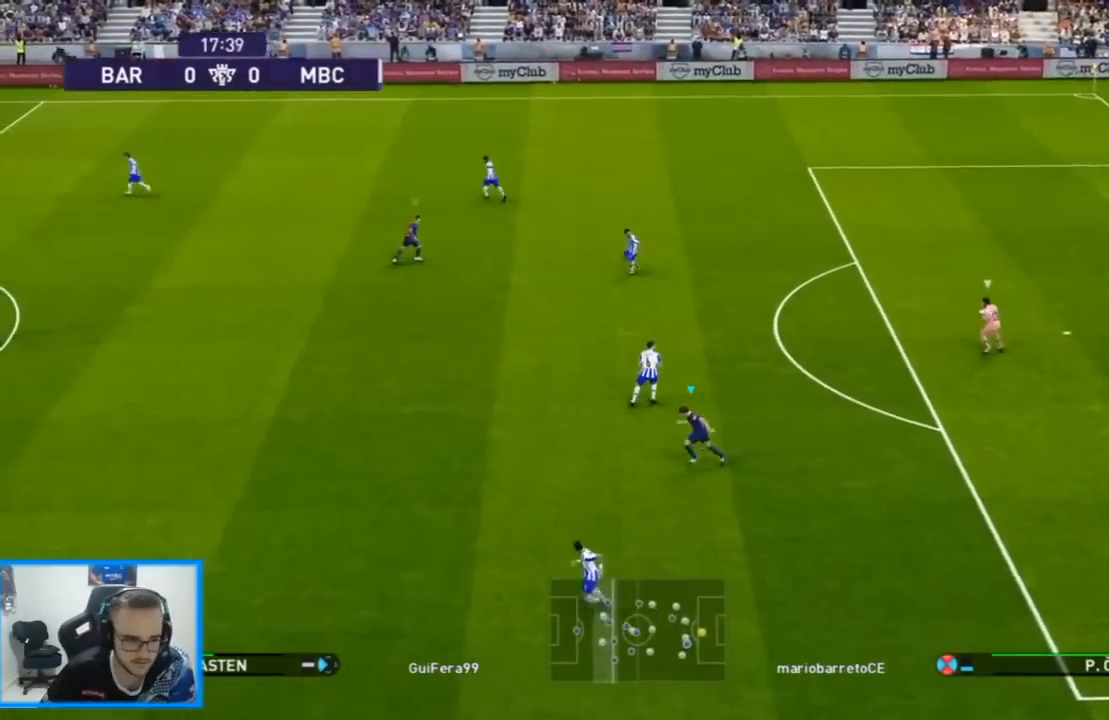
{"dt_ms": 500, "buttons": ["R1", "DPAD_DOWN", "DPAD_LEFT"], "left_stick": "center", "right_stick": "center", "events": [[200, "DPAD_UP", "up"], [433, "DPAD_DOWN", "down"], [433, "left_stick", "center"]]}
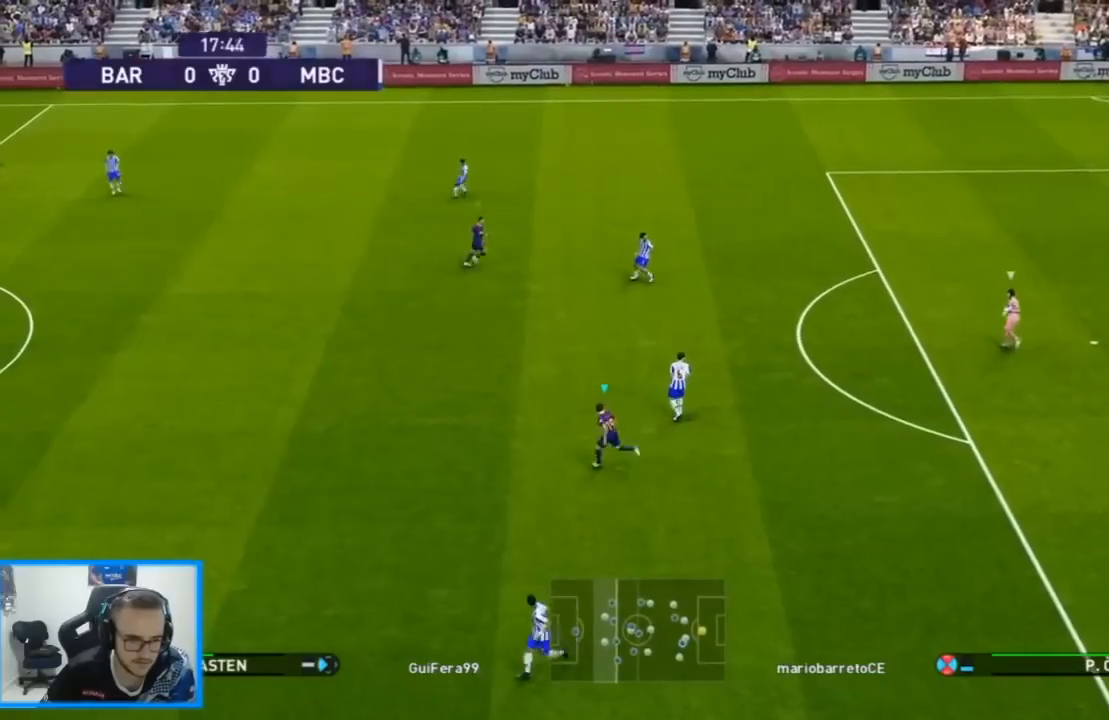
{"dt_ms": 500, "buttons": ["CROSS", "SQUARE", "R1", "DPAD_DOWN", "DPAD_RIGHT"], "left_stick": "center", "right_stick": "center", "events": [[100, "SQUARE", "down"], [267, "DPAD_LEFT", "up"], [267, "L1", "down"], [300, "DPAD_RIGHT", "down"], [367, "CROSS", "down"], [433, "L1", "up"]]}
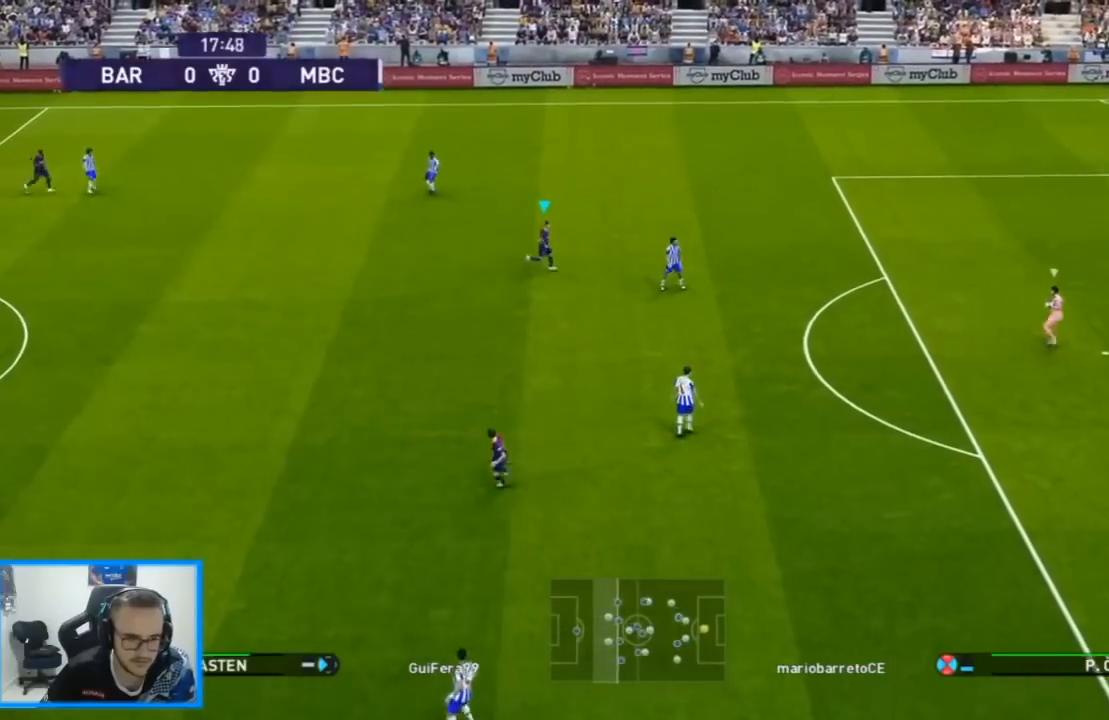
{"dt_ms": 500, "buttons": ["SQUARE", "L1", "R1", "DPAD_RIGHT"], "left_stick": "center", "right_stick": "center", "events": [[167, "DPAD_DOWN", "up"], [333, "CROSS", "up"], [433, "L1", "down"]]}
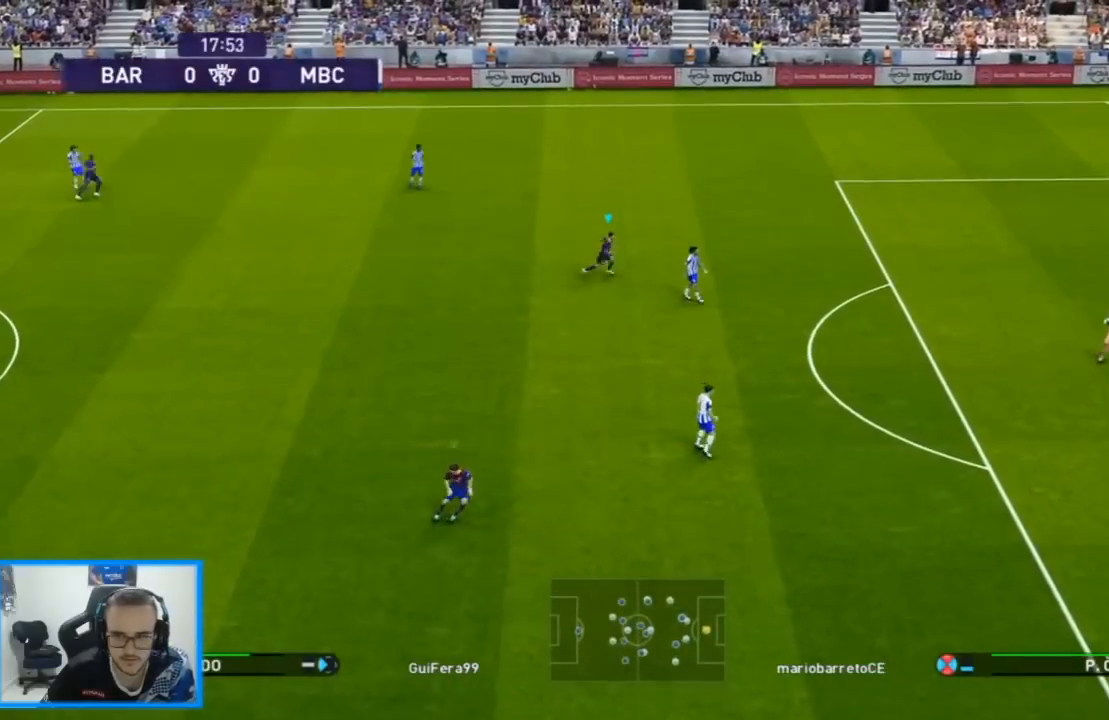
{"dt_ms": 500, "buttons": ["SQUARE", "R1", "DPAD_DOWN", "DPAD_RIGHT"], "left_stick": "center", "right_stick": "center", "events": [[67, "DPAD_DOWN", "down"], [67, "L1", "up"]]}
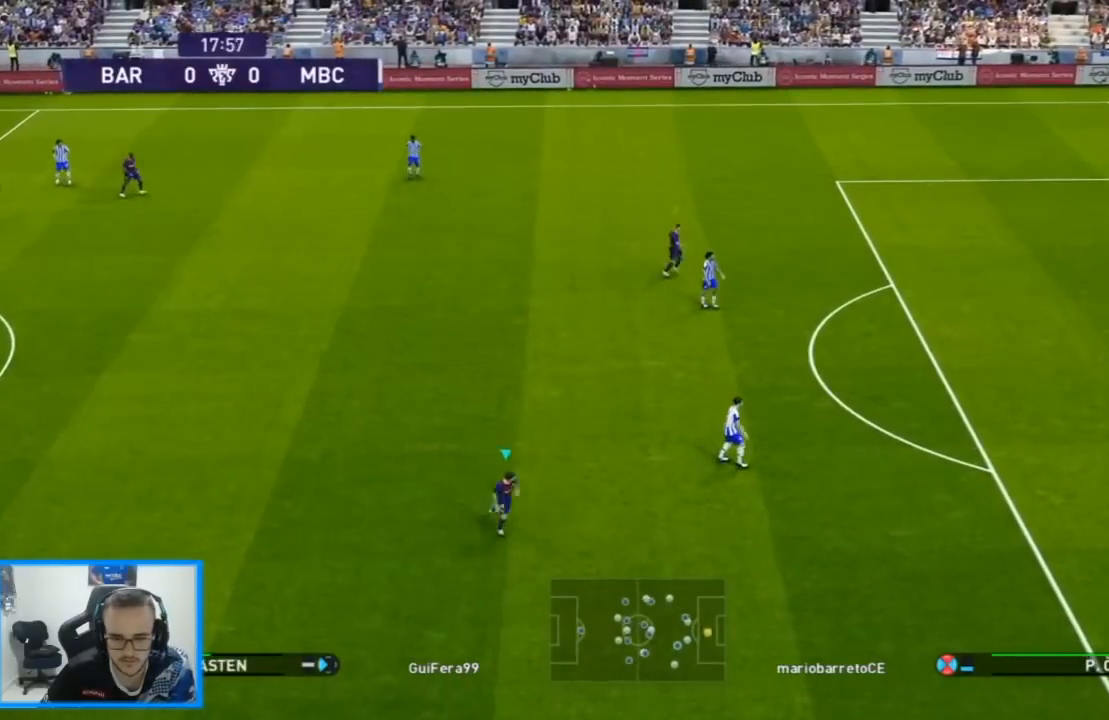
{"dt_ms": 500, "buttons": ["SQUARE", "R1", "DPAD_DOWN", "DPAD_LEFT"], "left_stick": "center", "right_stick": "center", "events": [[100, "DPAD_RIGHT", "up"], [333, "DPAD_LEFT", "down"]]}
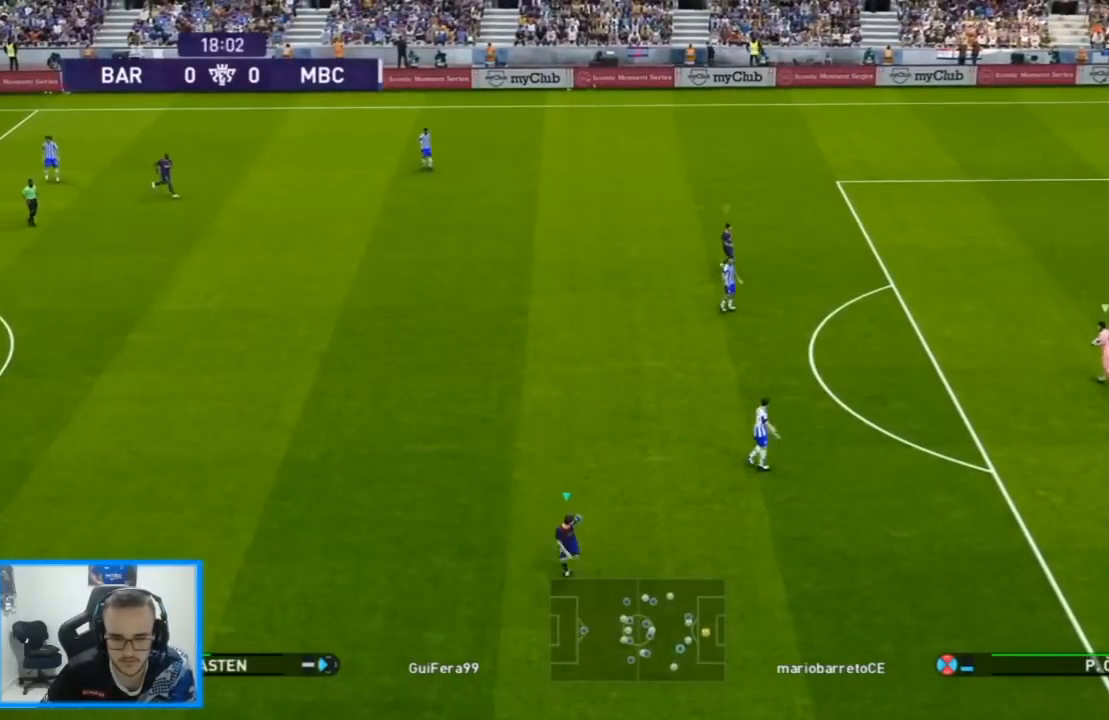
{"dt_ms": 500, "buttons": ["R1", "DPAD_DOWN"], "left_stick": "center", "right_stick": "center", "events": [[67, "SQUARE", "up"], [200, "L1", "down"], [333, "L1", "up"], [367, "DPAD_LEFT", "up"]]}
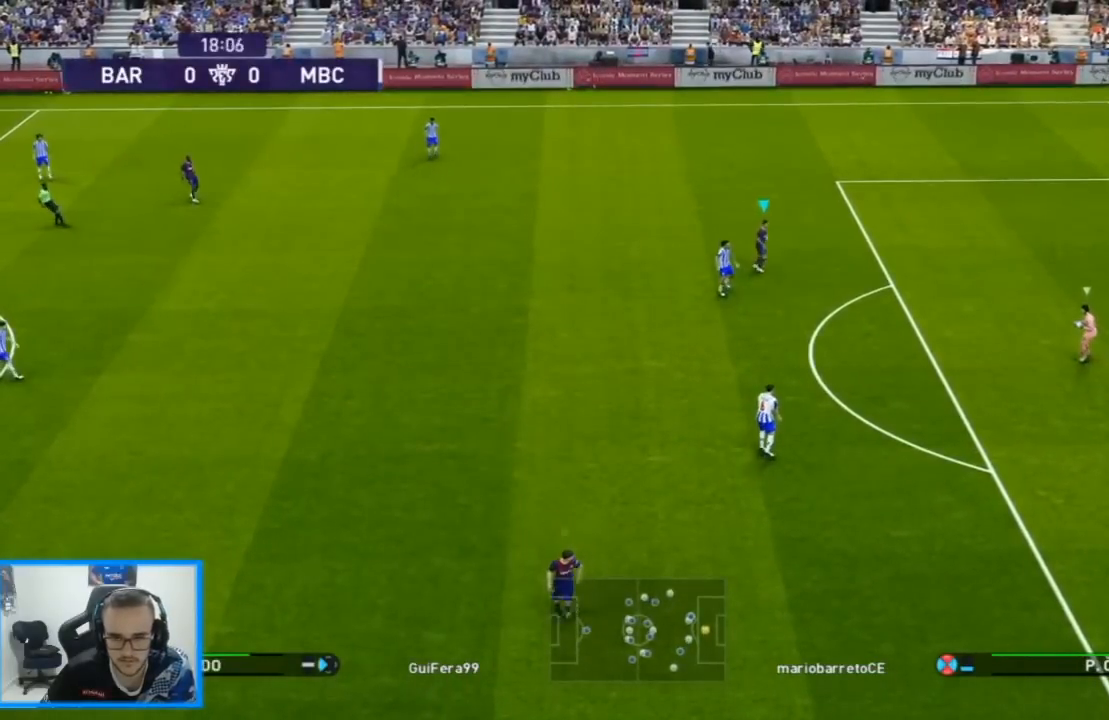
{"dt_ms": 500, "buttons": ["R1", "DPAD_DOWN", "DPAD_RIGHT"], "left_stick": "center", "right_stick": "center", "events": [[167, "DPAD_LEFT", "down"], [433, "DPAD_LEFT", "up"], [500, "DPAD_RIGHT", "down"]]}
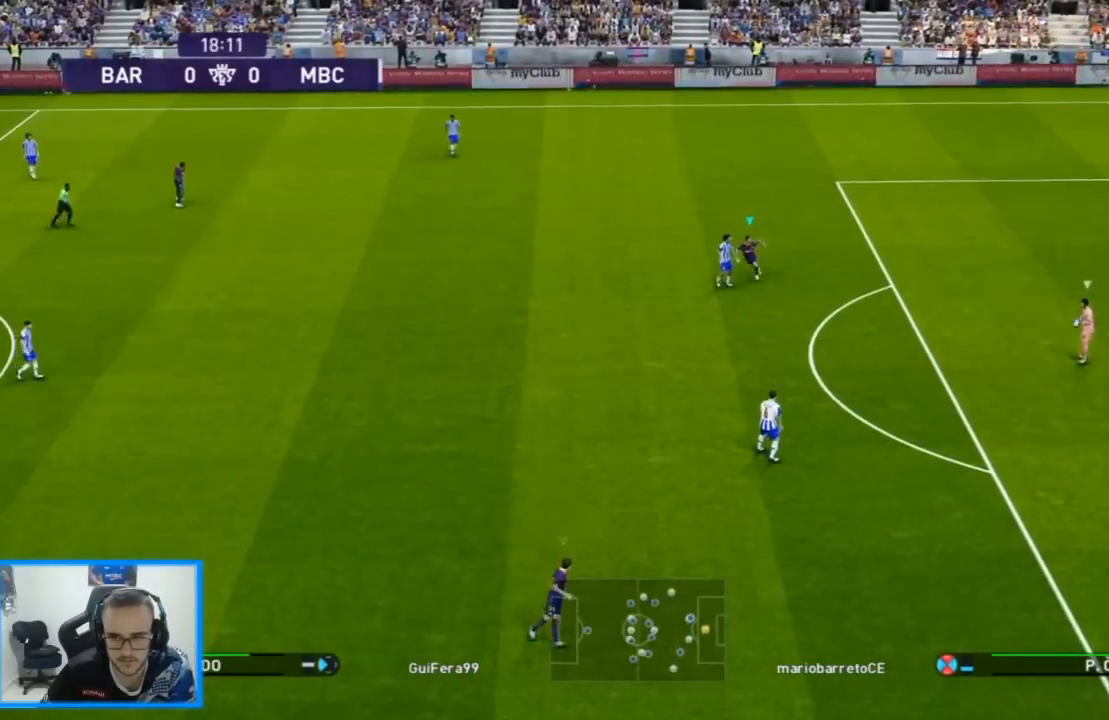
{"dt_ms": 500, "buttons": ["R1", "DPAD_RIGHT"], "left_stick": "center", "right_stick": "center", "events": [[433, "DPAD_DOWN", "up"]]}
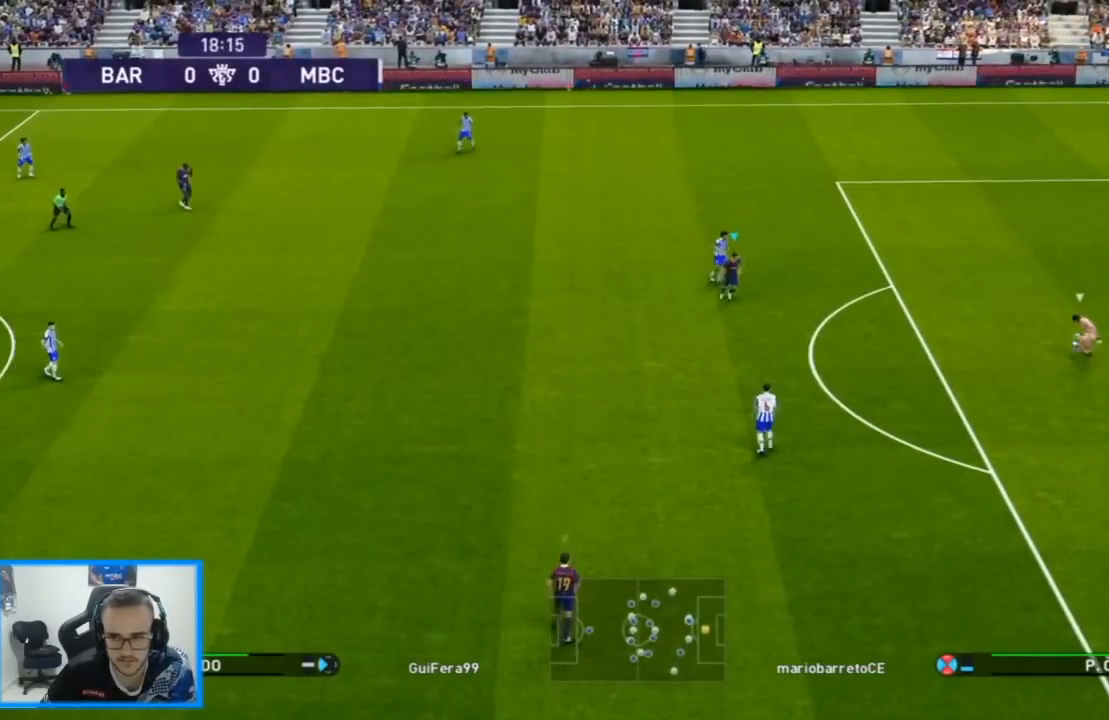
{"dt_ms": 500, "buttons": ["SQUARE", "R1", "DPAD_UP", "DPAD_LEFT"], "left_stick": "center", "right_stick": "center", "events": [[200, "DPAD_UP", "down"], [200, "right_stick", "down"], [233, "DPAD_LEFT", "down"], [233, "DPAD_RIGHT", "up"], [233, "DPAD_UP", "up"], [267, "right_stick", "center"], [333, "DPAD_UP", "down"], [367, "SQUARE", "down"]]}
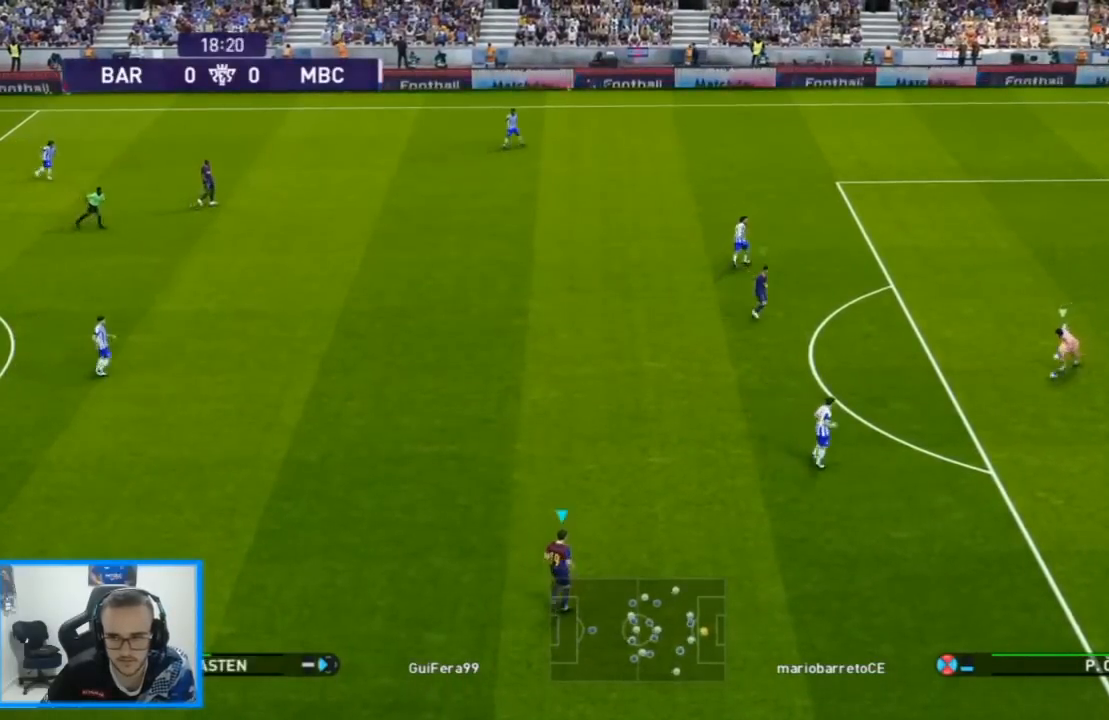
{"dt_ms": 500, "buttons": ["SQUARE", "R1", "DPAD_UP"], "left_stick": "center", "right_stick": "center", "events": [[400, "DPAD_LEFT", "up"]]}
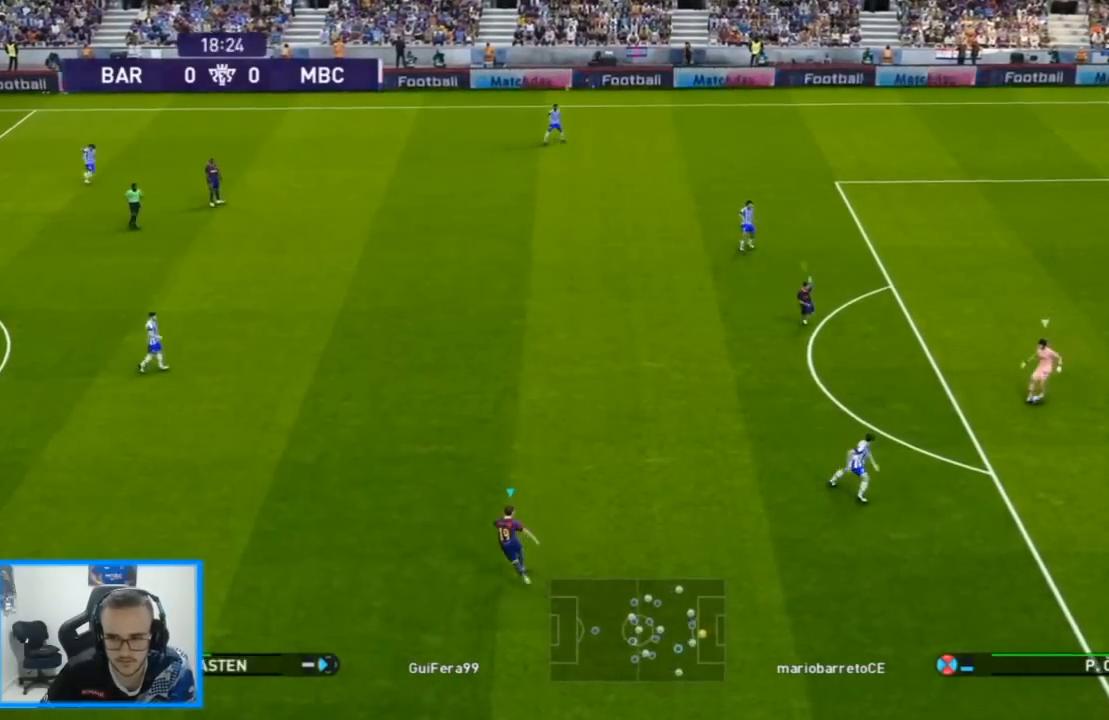
{"dt_ms": 500, "buttons": ["SQUARE", "R1", "DPAD_UP"], "left_stick": "center", "right_stick": "center", "events": []}
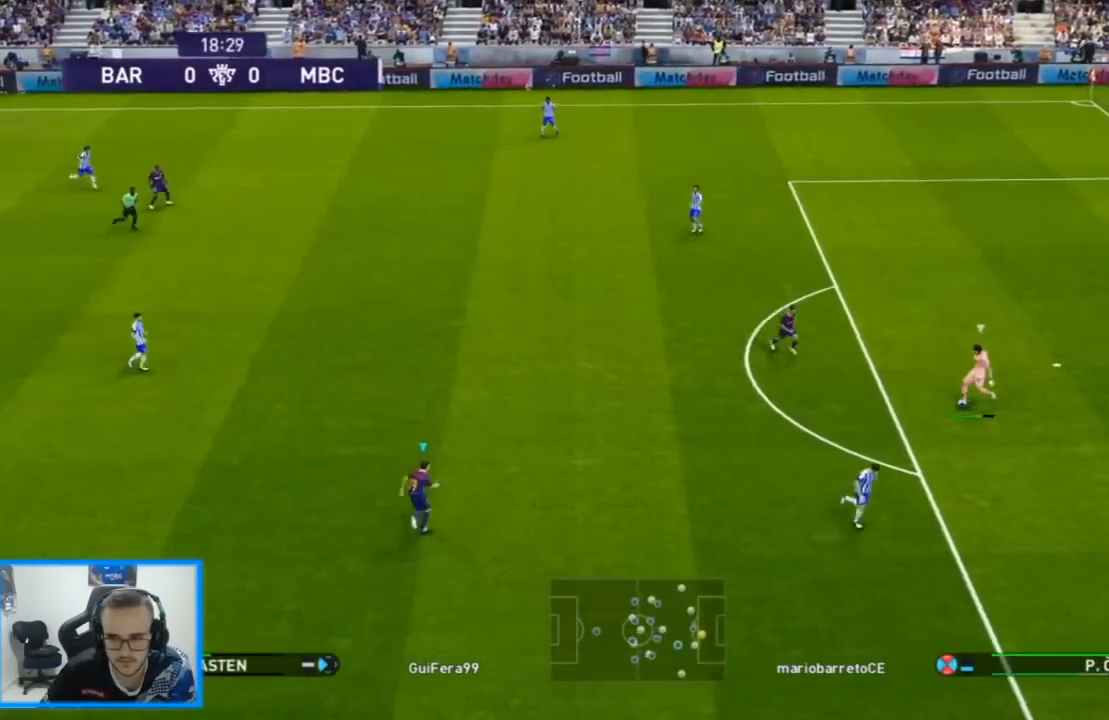
{"dt_ms": 500, "buttons": ["CROSS", "SQUARE", "R1", "DPAD_RIGHT"], "left_stick": "center", "right_stick": "center", "events": [[300, "CROSS", "down"], [333, "L1", "down"], [367, "DPAD_RIGHT", "down"], [433, "DPAD_UP", "up"], [467, "L1", "up"]]}
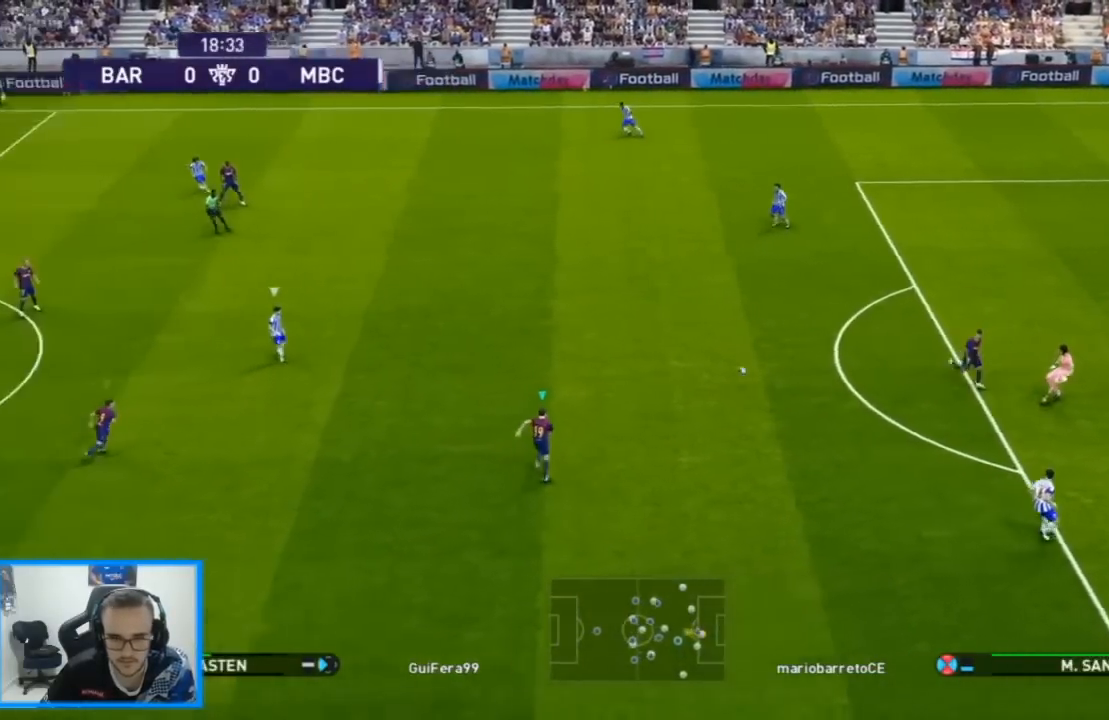
{"dt_ms": 500, "buttons": ["R1", "DPAD_UP"], "left_stick": "center", "right_stick": "center", "events": [[33, "DPAD_DOWN", "down"], [133, "DPAD_DOWN", "up"], [200, "DPAD_UP", "down"], [300, "DPAD_RIGHT", "up"], [367, "CROSS", "up"], [367, "SQUARE", "up"]]}